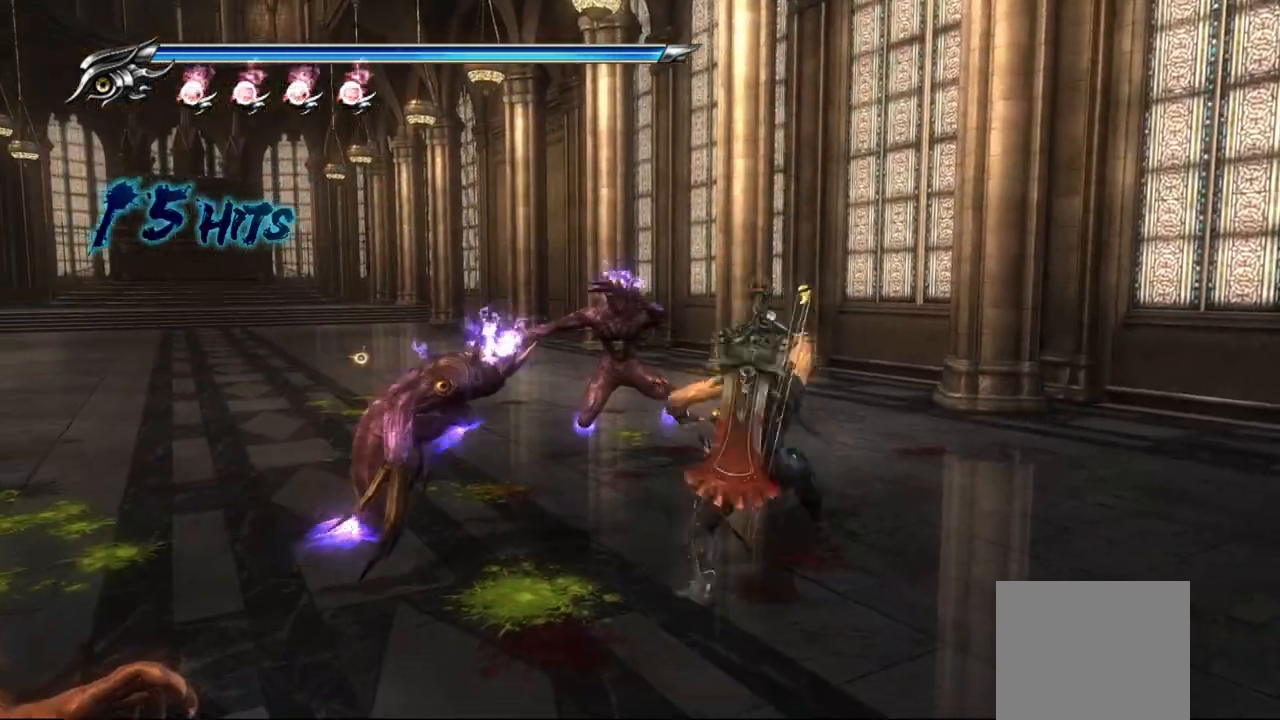
Gameplay with a controller (PlayStation layout); each line is a JSON object with the inputs held at the frame after it. "events" lists button and stick changes between this image and that frame as [ms after this image, input, new state], when the widget could be followed in between.
{"buttons": ["L1"], "left_stick": "up-left", "right_stick": "center", "events": [[183, "L1", "down"], [317, "left_stick", "up-left"]]}
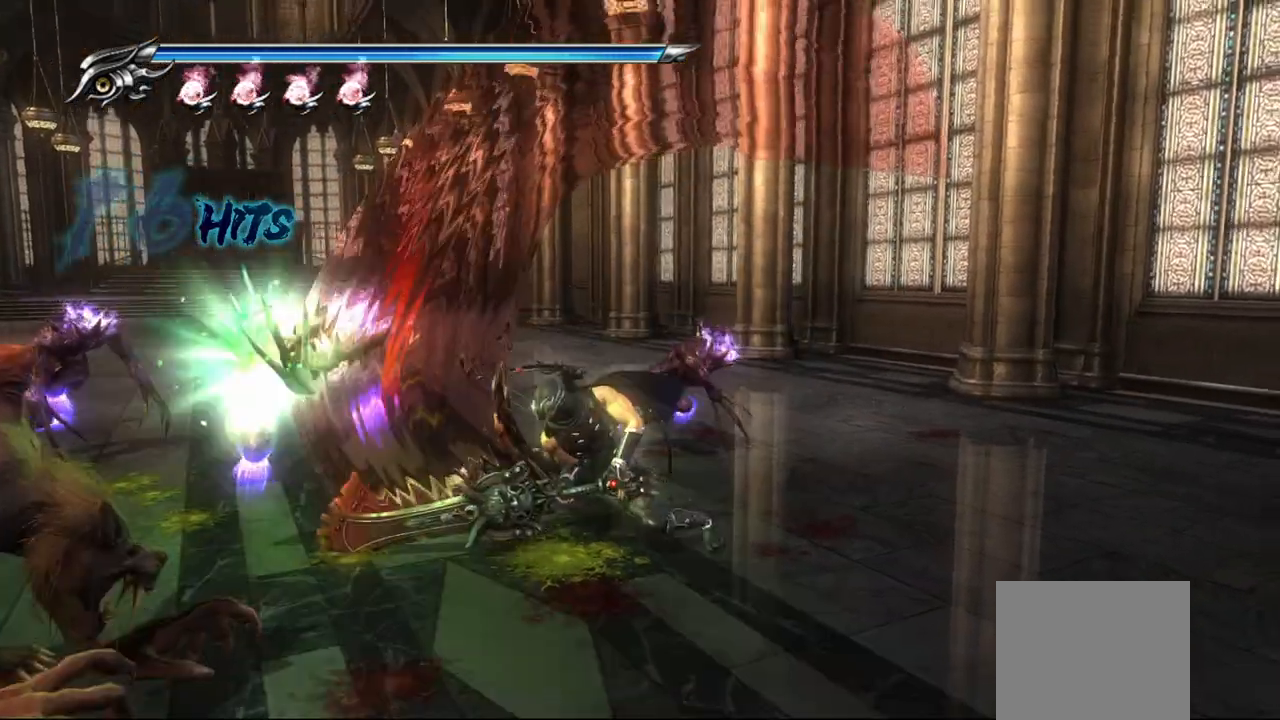
{"buttons": ["L1"], "left_stick": "up", "right_stick": "center", "events": [[367, "left_stick", "center"], [450, "left_stick", "up"]]}
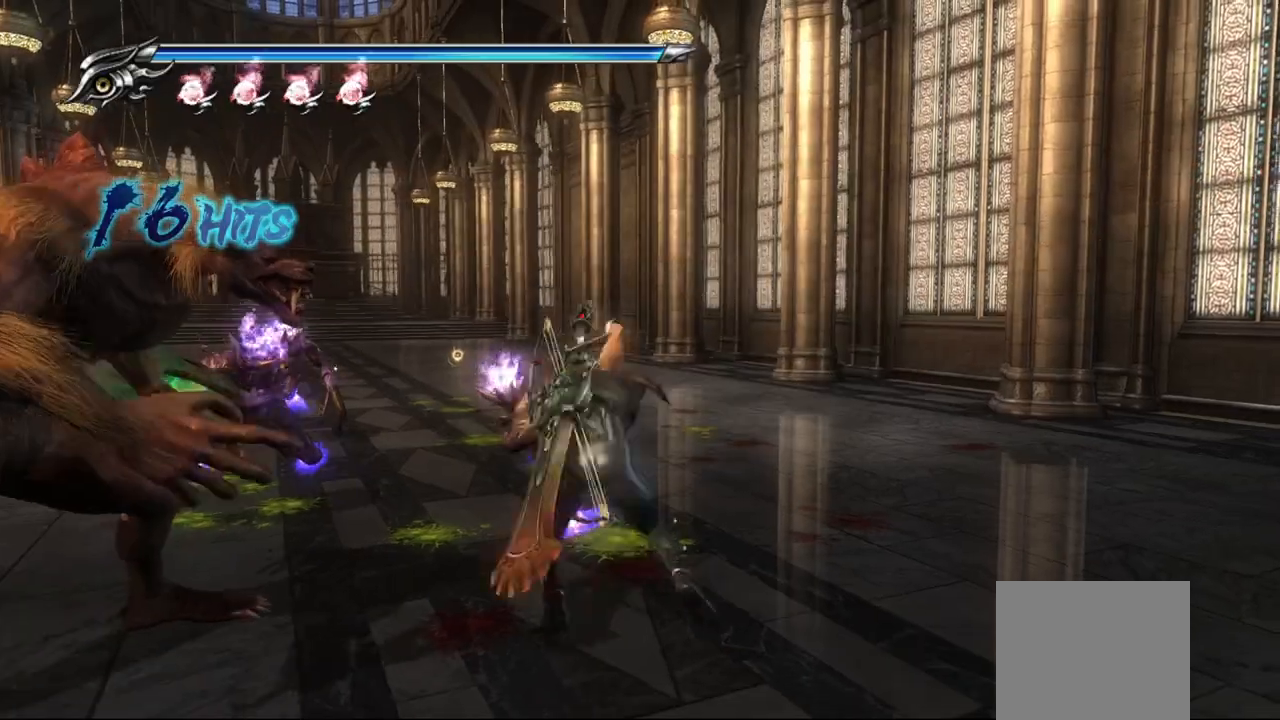
{"buttons": ["L1"], "left_stick": "up", "right_stick": "center", "events": [[83, "CROSS", "down"], [83, "left_stick", "center"], [167, "left_stick", "up"], [183, "CROSS", "up"], [233, "CROSS", "down"], [500, "CROSS", "up"]]}
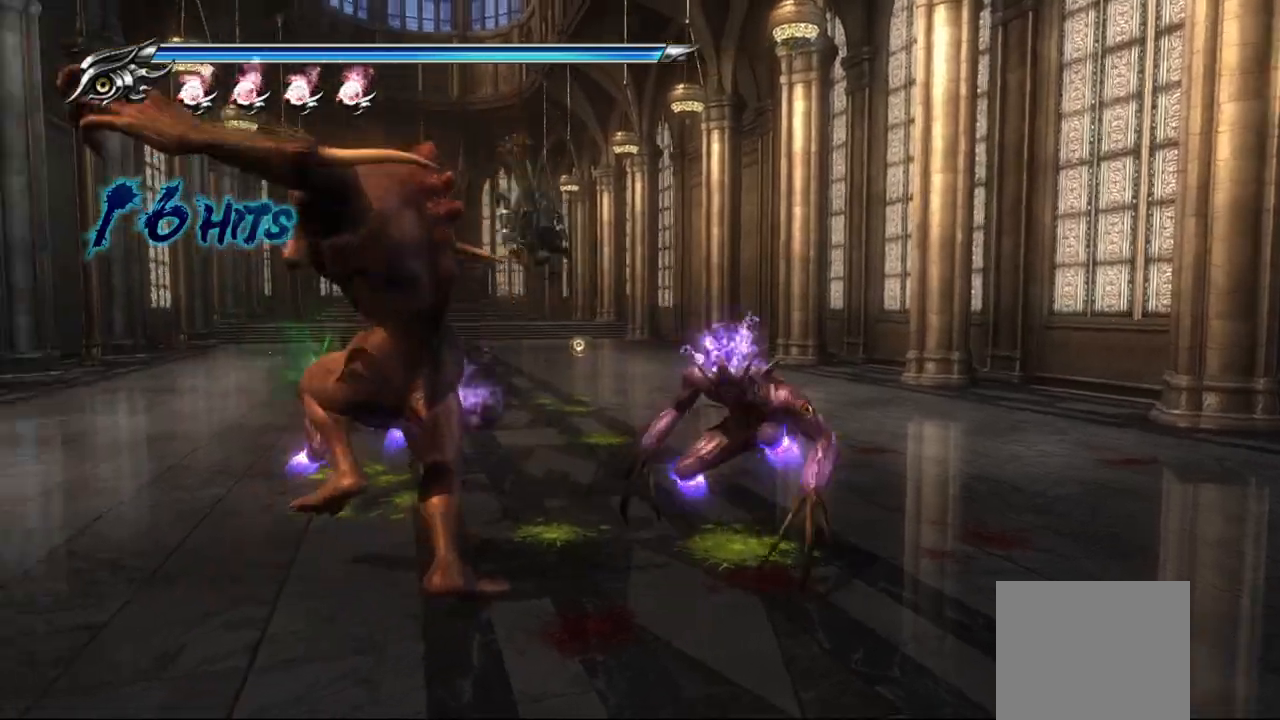
{"buttons": ["TRIANGLE"], "left_stick": "center", "right_stick": "center", "events": [[83, "left_stick", "center"], [267, "TRIANGLE", "down"], [300, "L1", "up"]]}
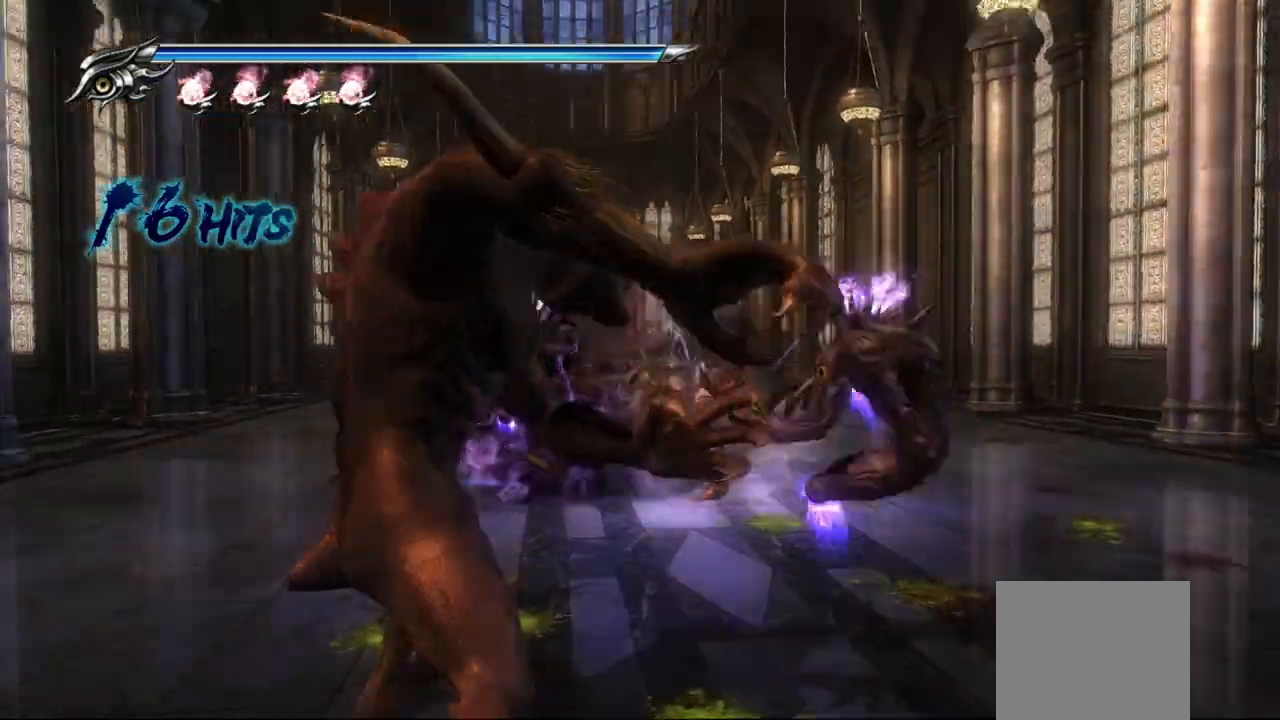
{"buttons": [], "left_stick": "center", "right_stick": "center", "events": [[67, "TRIANGLE", "up"], [217, "R1", "down"], [333, "R1", "up"]]}
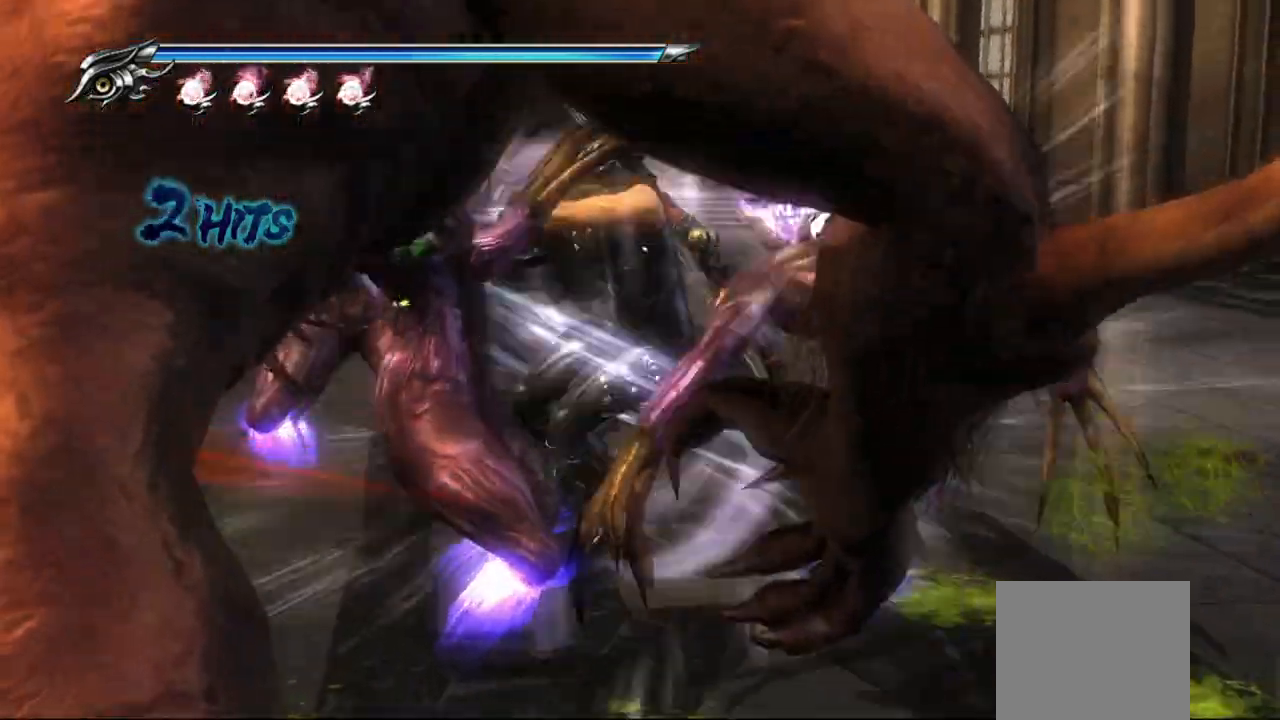
{"buttons": [], "left_stick": "down", "right_stick": "center", "events": [[67, "left_stick", "down"], [117, "left_stick", "center"], [500, "left_stick", "down"]]}
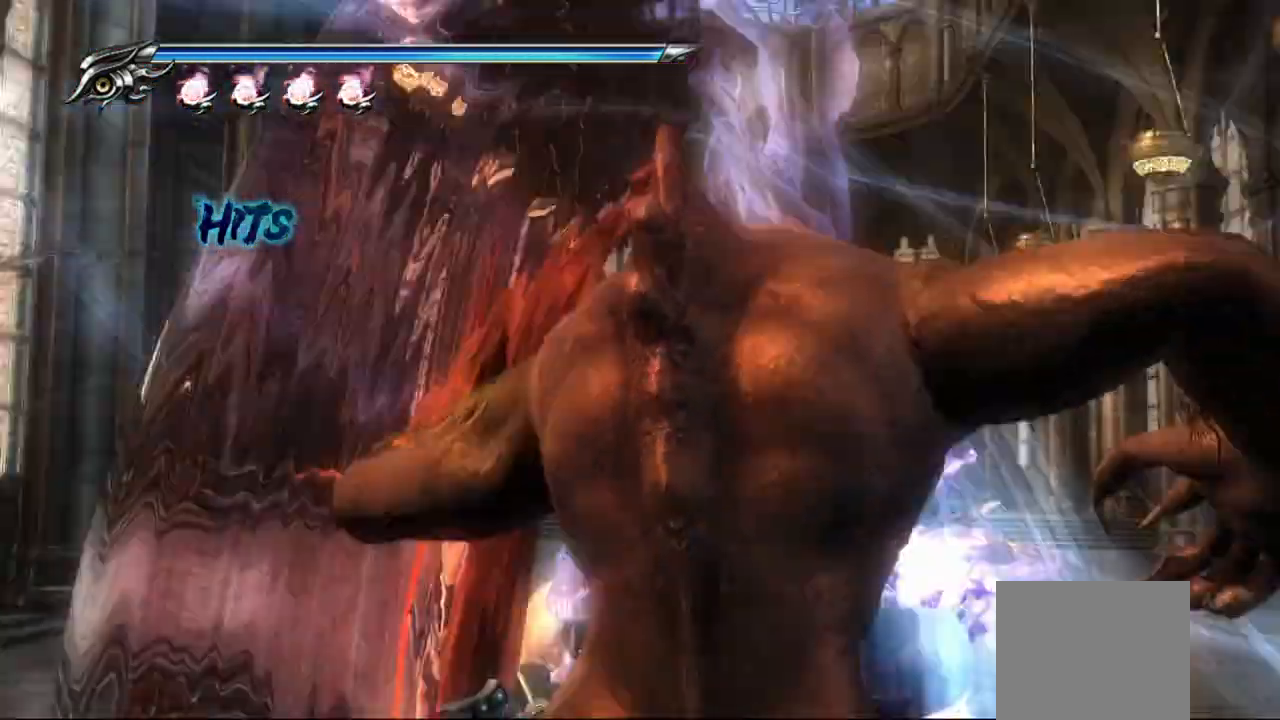
{"buttons": ["L1"], "left_stick": "center", "right_stick": "center", "events": [[67, "left_stick", "center"], [150, "left_stick", "down"], [200, "left_stick", "center"], [300, "L1", "down"]]}
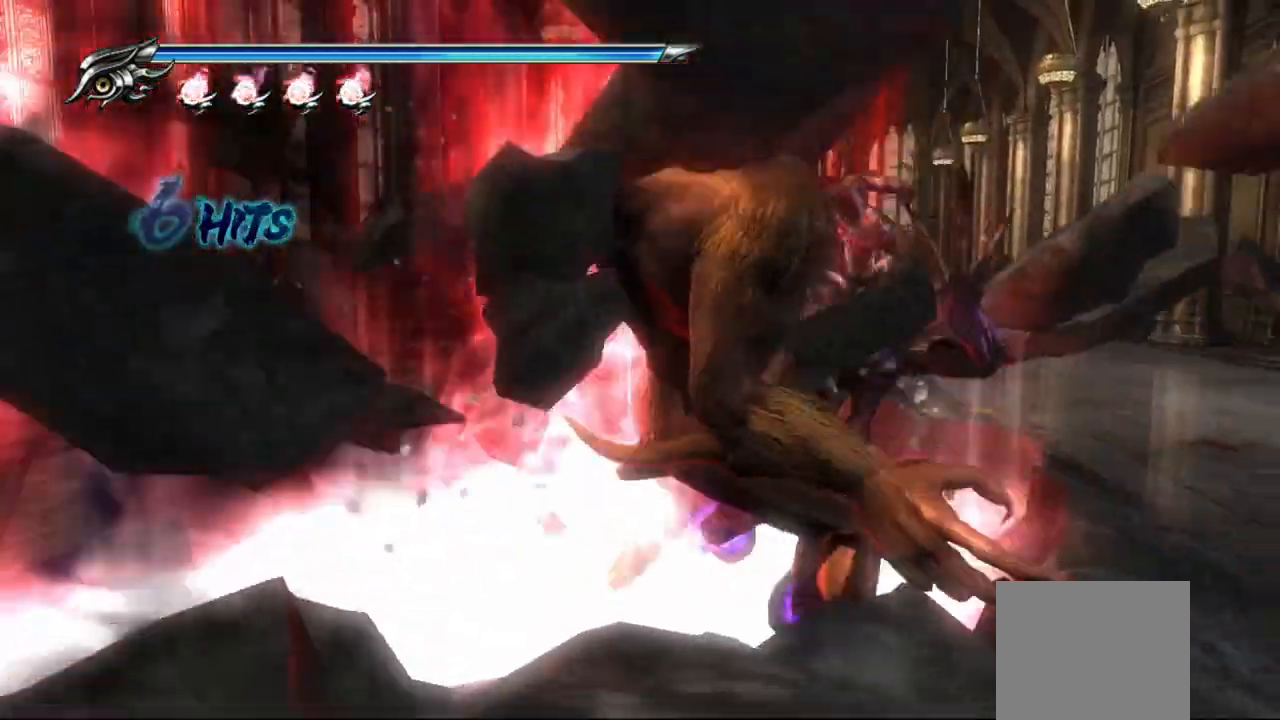
{"buttons": ["L1"], "left_stick": "center", "right_stick": "center", "events": []}
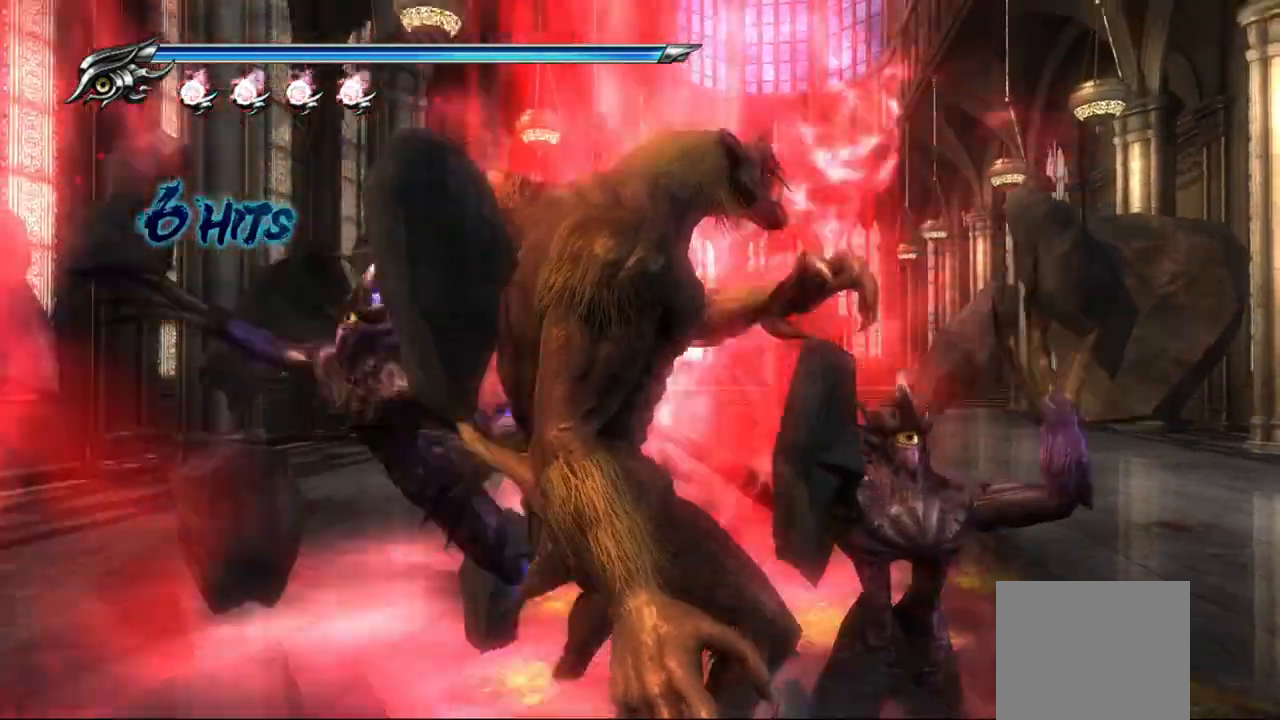
{"buttons": ["L1"], "left_stick": "center", "right_stick": "center", "events": []}
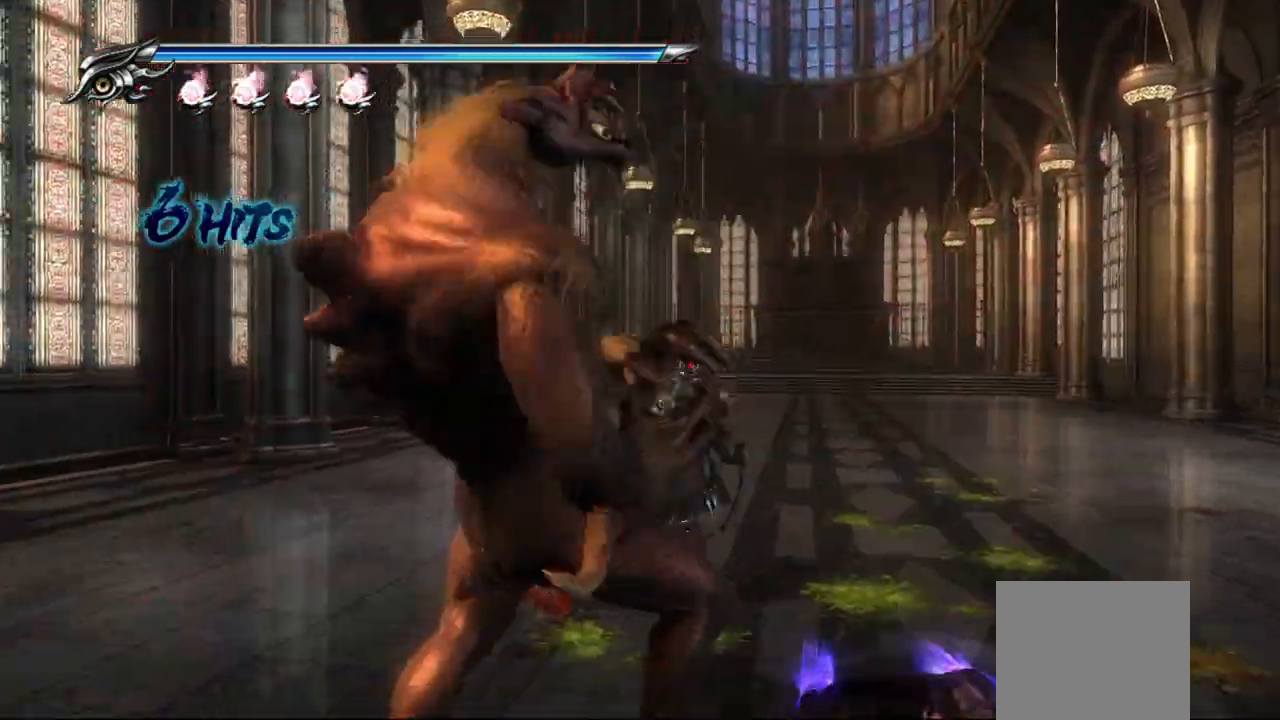
{"buttons": ["L1"], "left_stick": "center", "right_stick": "center", "events": []}
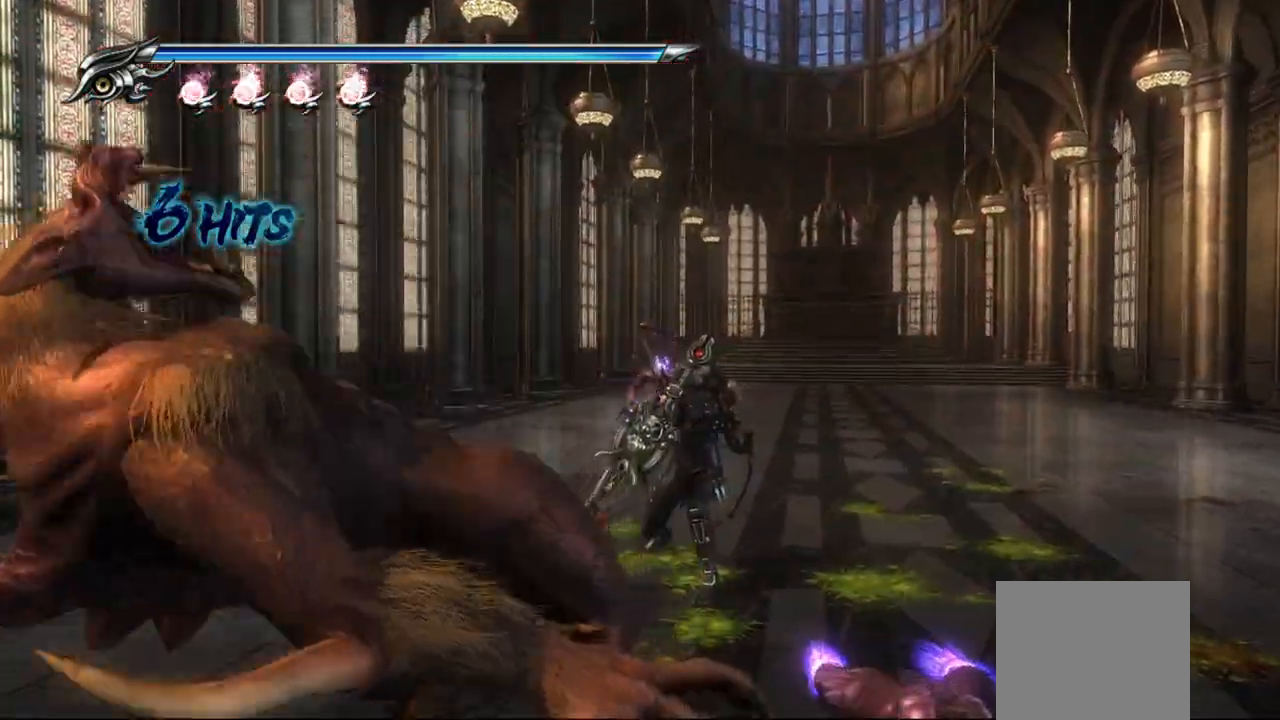
{"buttons": ["L1"], "left_stick": "right", "right_stick": "center", "events": [[350, "left_stick", "right"]]}
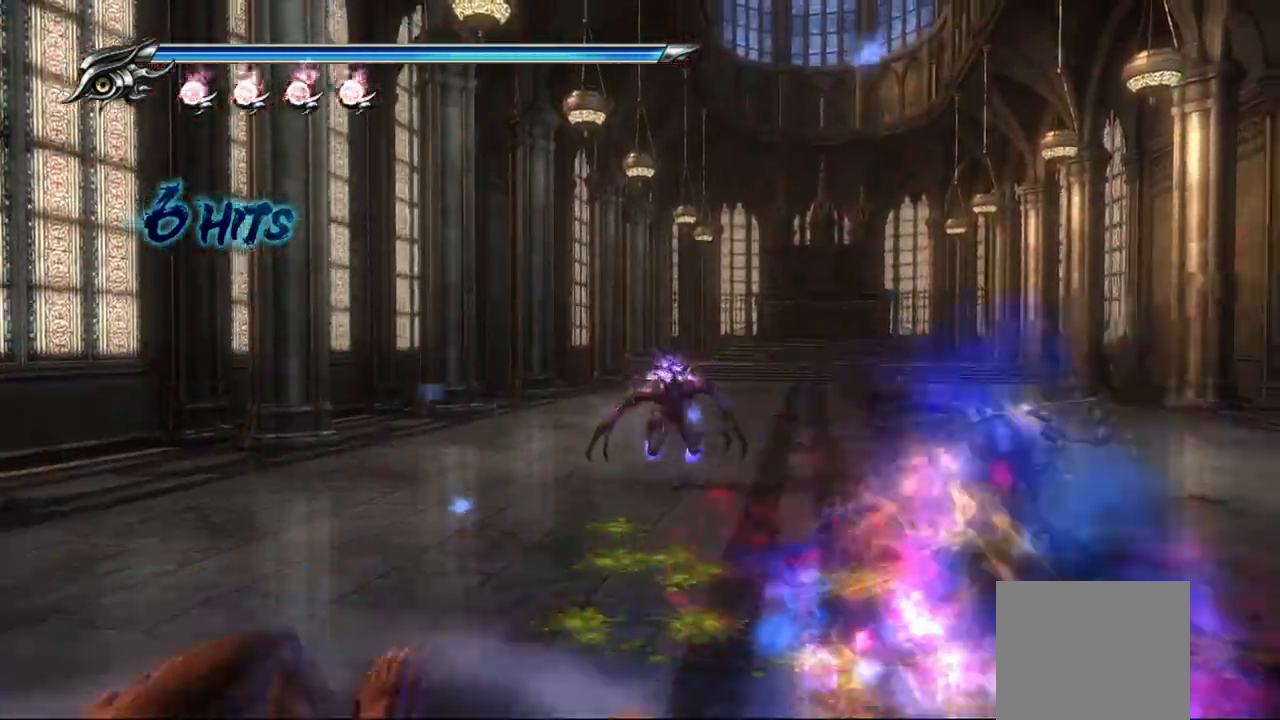
{"buttons": ["L1"], "left_stick": "right", "right_stick": "center", "events": [[67, "CROSS", "down"], [183, "CROSS", "up"]]}
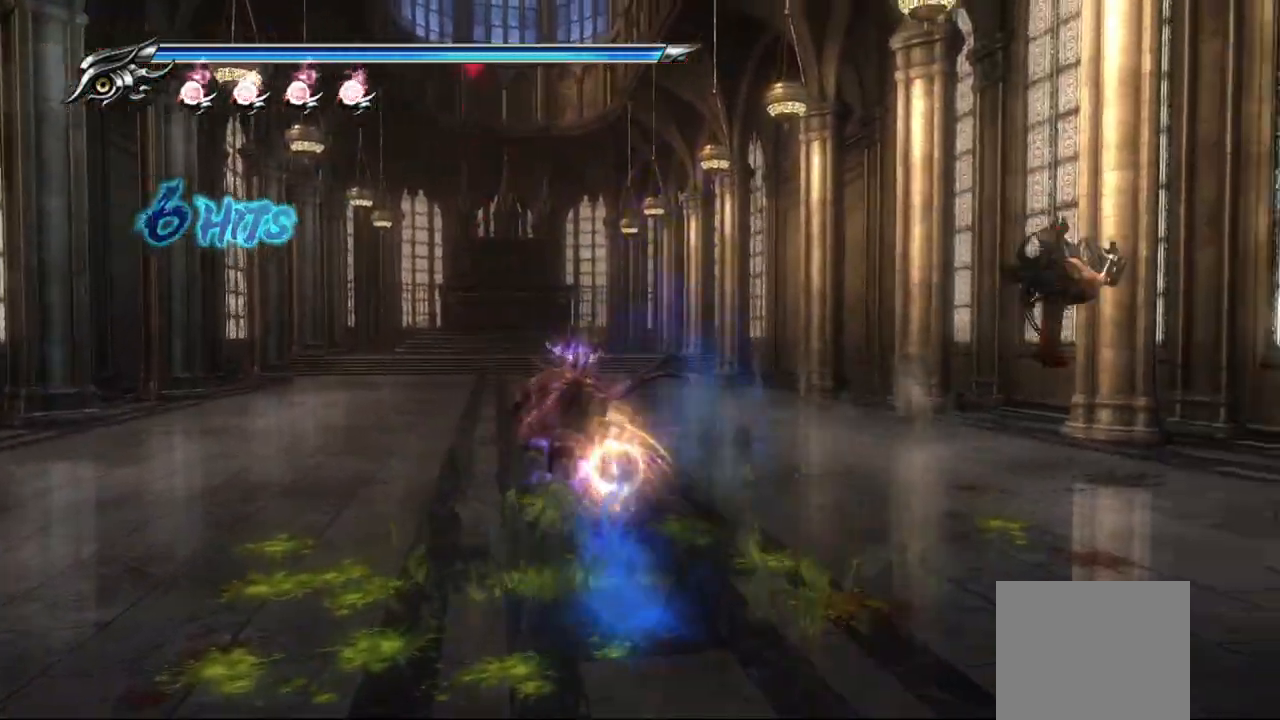
{"buttons": [], "left_stick": "right", "right_stick": "center", "events": [[150, "TRIANGLE", "down"], [200, "L1", "up"], [283, "TRIANGLE", "up"]]}
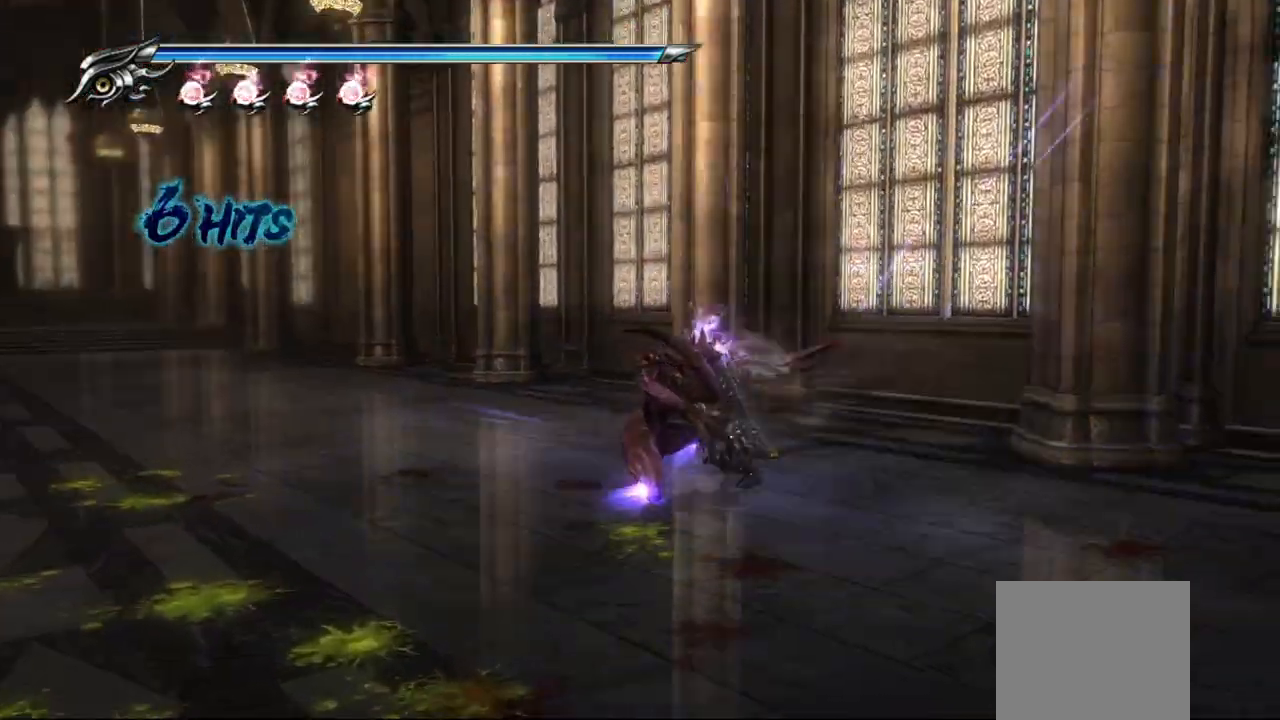
{"buttons": [], "left_stick": "center", "right_stick": "center", "events": [[367, "left_stick", "center"]]}
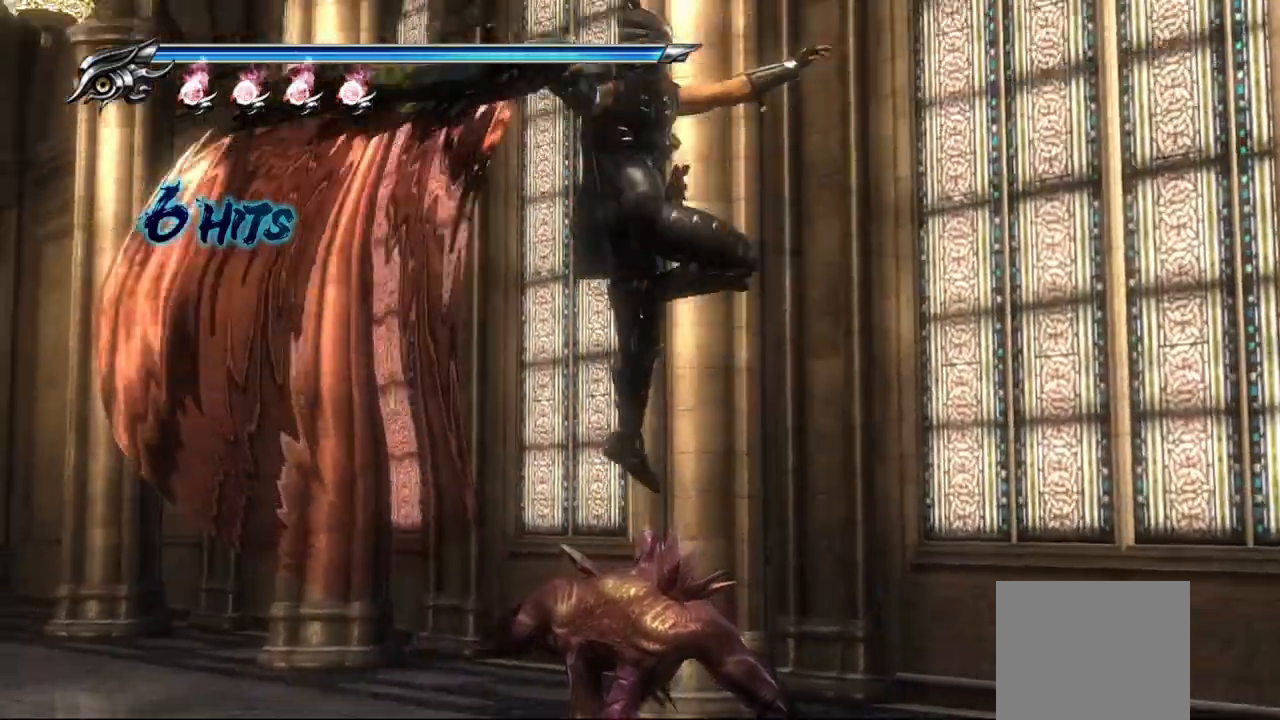
{"buttons": [], "left_stick": "center", "right_stick": "center", "events": []}
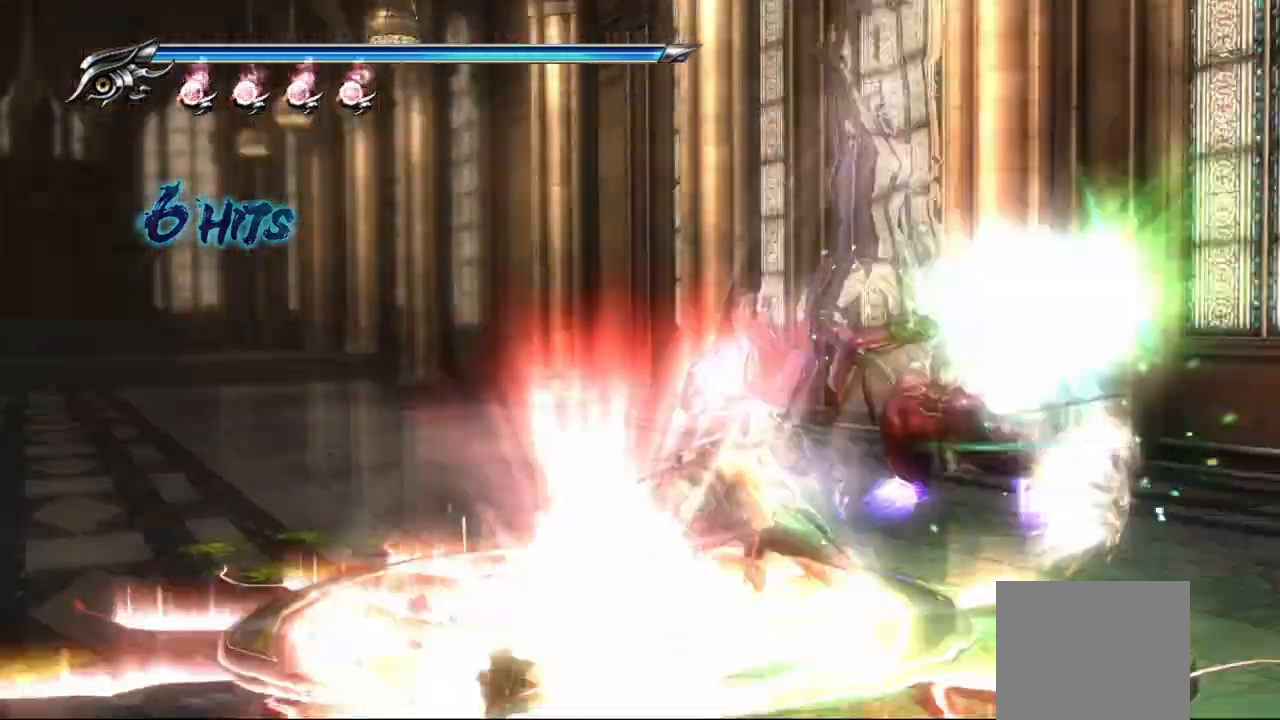
{"buttons": [], "left_stick": "center", "right_stick": "center", "events": []}
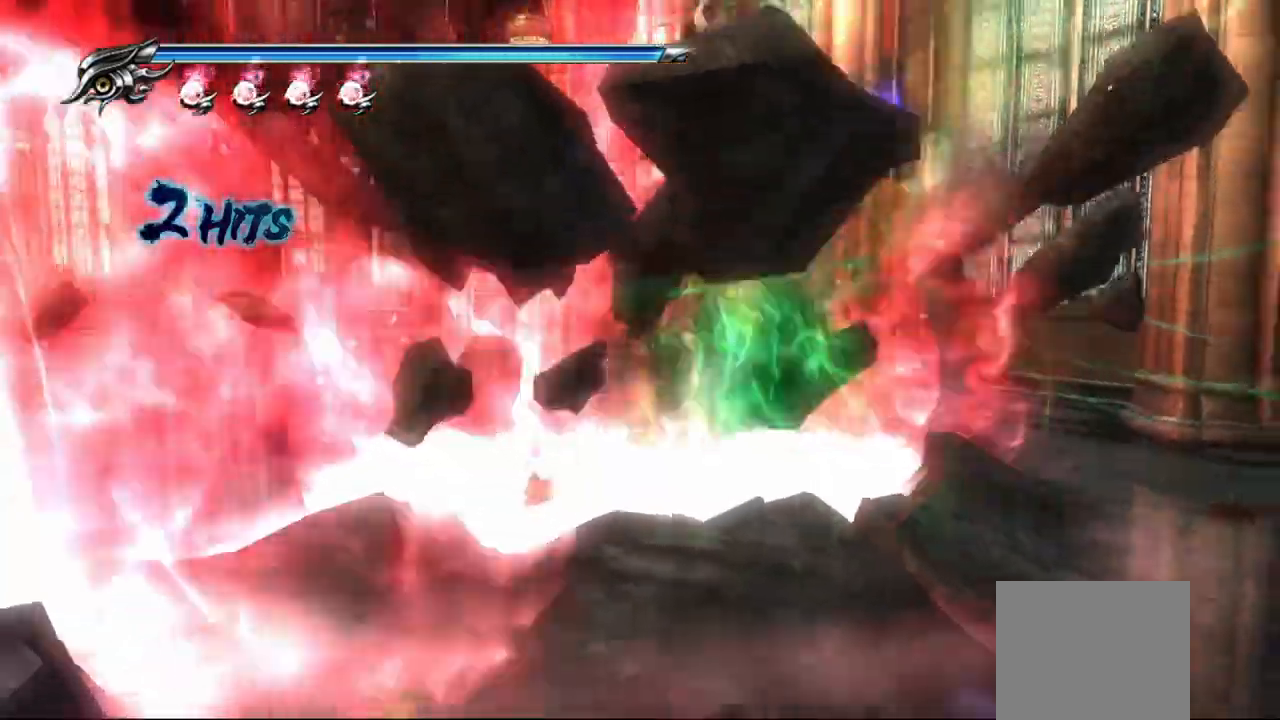
{"buttons": [], "left_stick": "center", "right_stick": "center", "events": []}
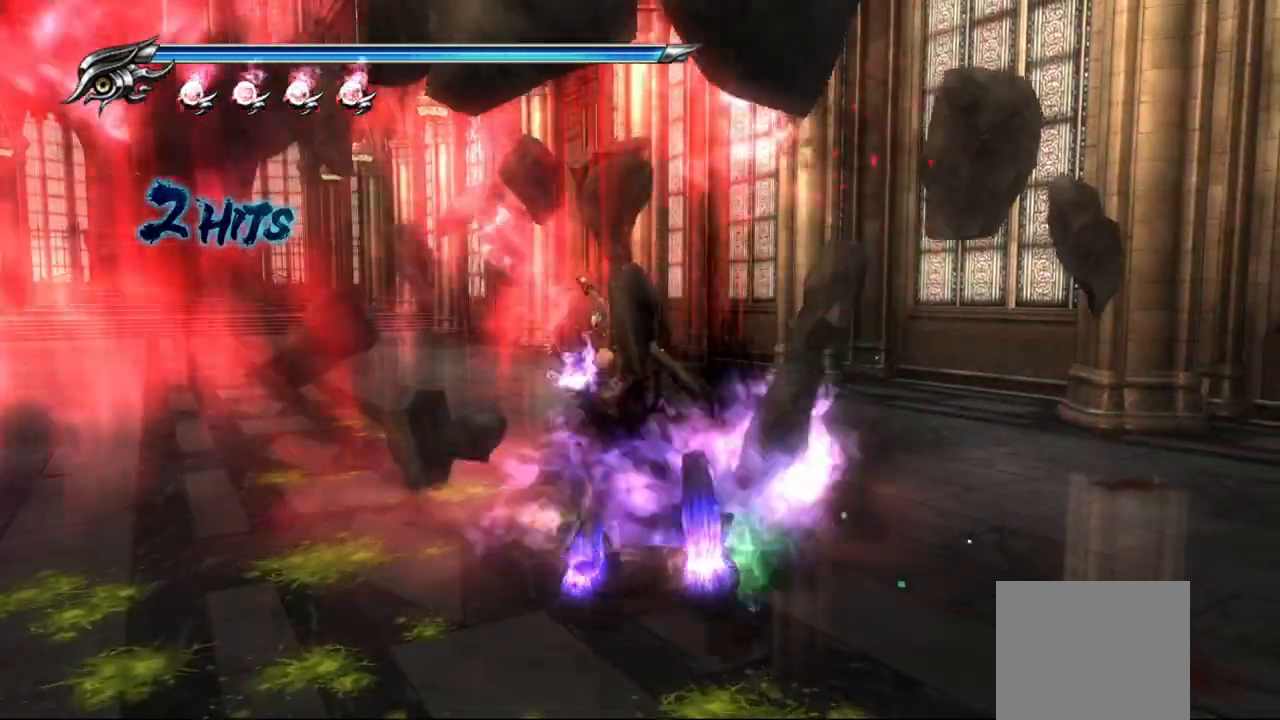
{"buttons": ["TRIANGLE"], "left_stick": "center", "right_stick": "center", "events": [[483, "TRIANGLE", "down"]]}
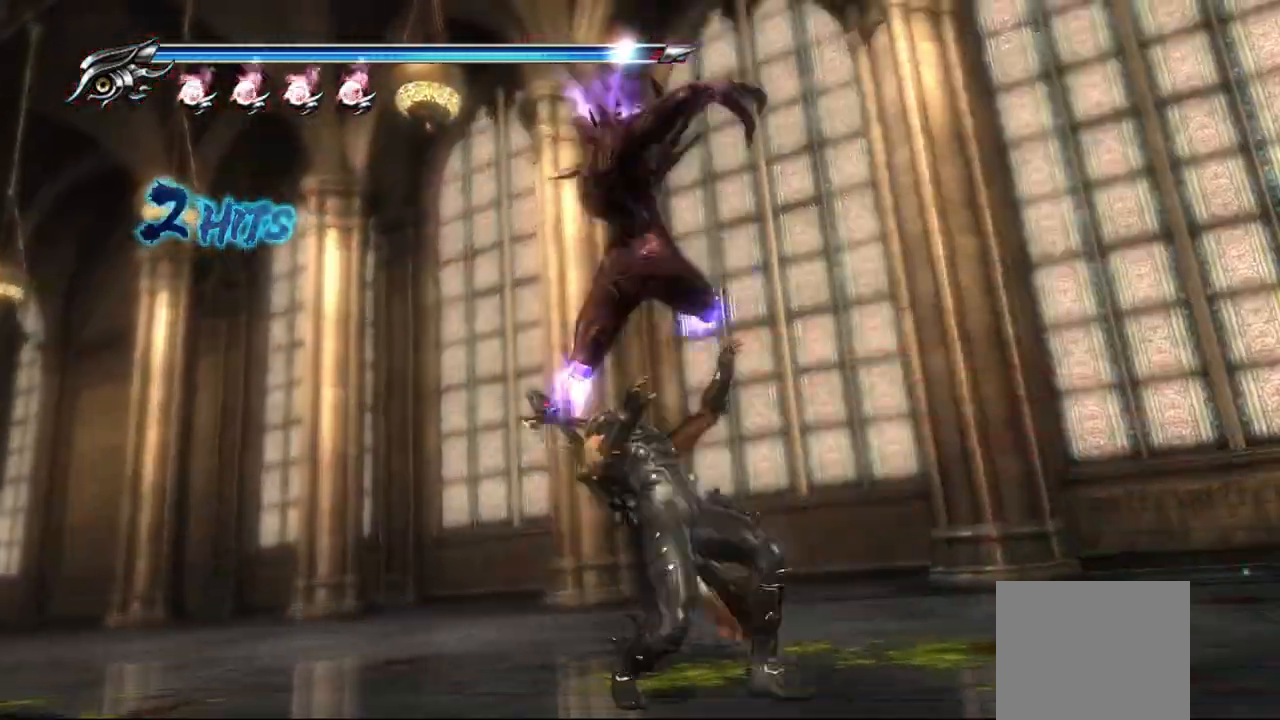
{"buttons": ["TRIANGLE"], "left_stick": "center", "right_stick": "center", "events": [[100, "TRIANGLE", "up"], [150, "TRIANGLE", "down"], [267, "TRIANGLE", "up"], [317, "TRIANGLE", "down"], [400, "TRIANGLE", "up"], [467, "TRIANGLE", "down"]]}
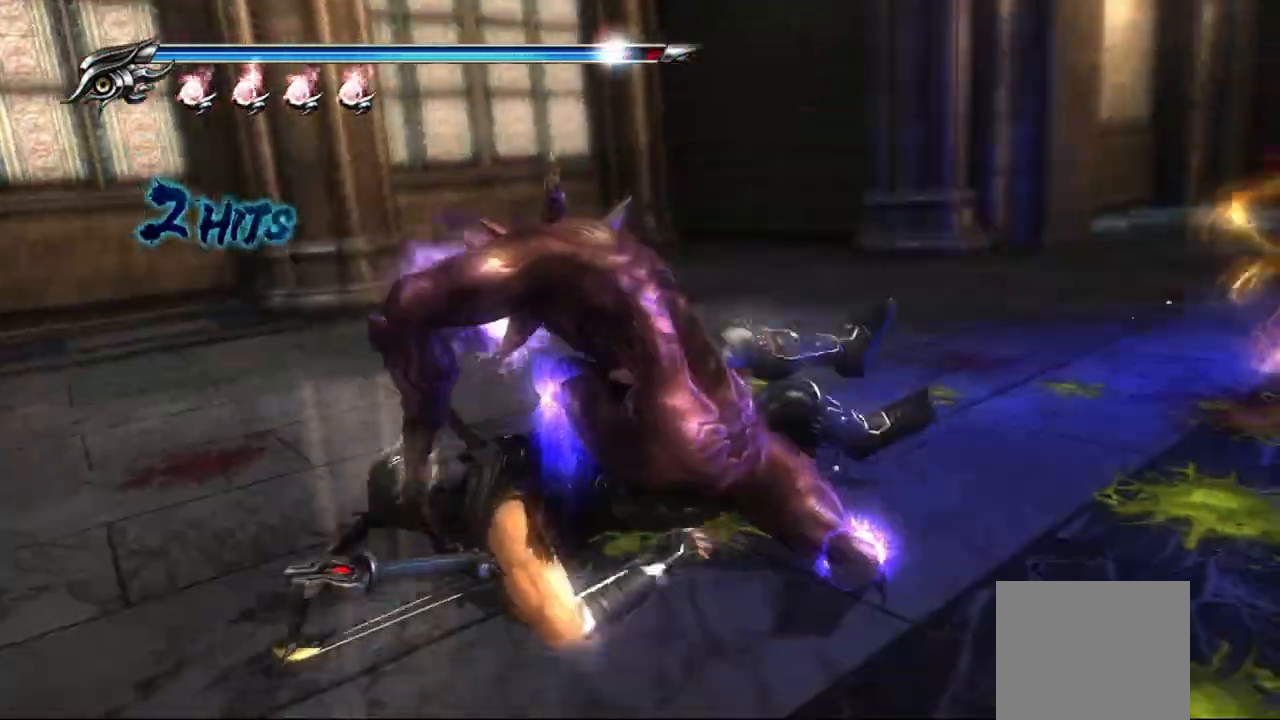
{"buttons": [], "left_stick": "center", "right_stick": "center", "events": [[33, "TRIANGLE", "up"]]}
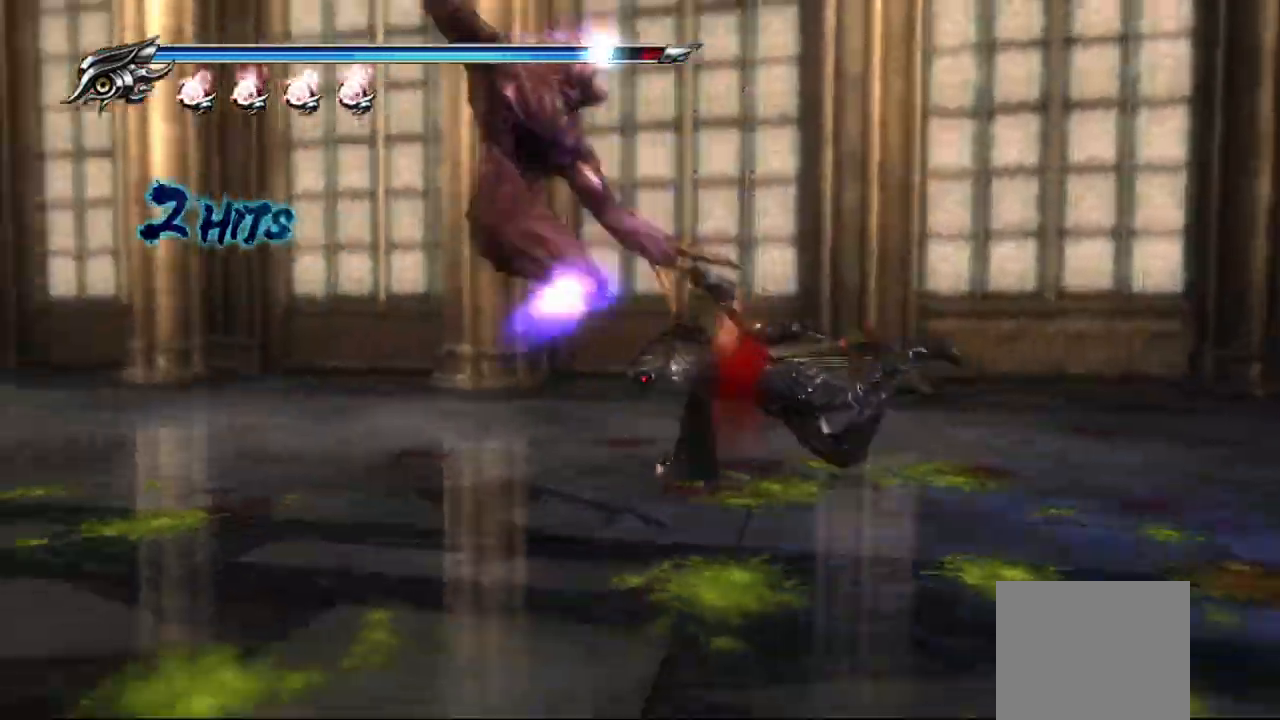
{"buttons": [], "left_stick": "center", "right_stick": "center", "events": []}
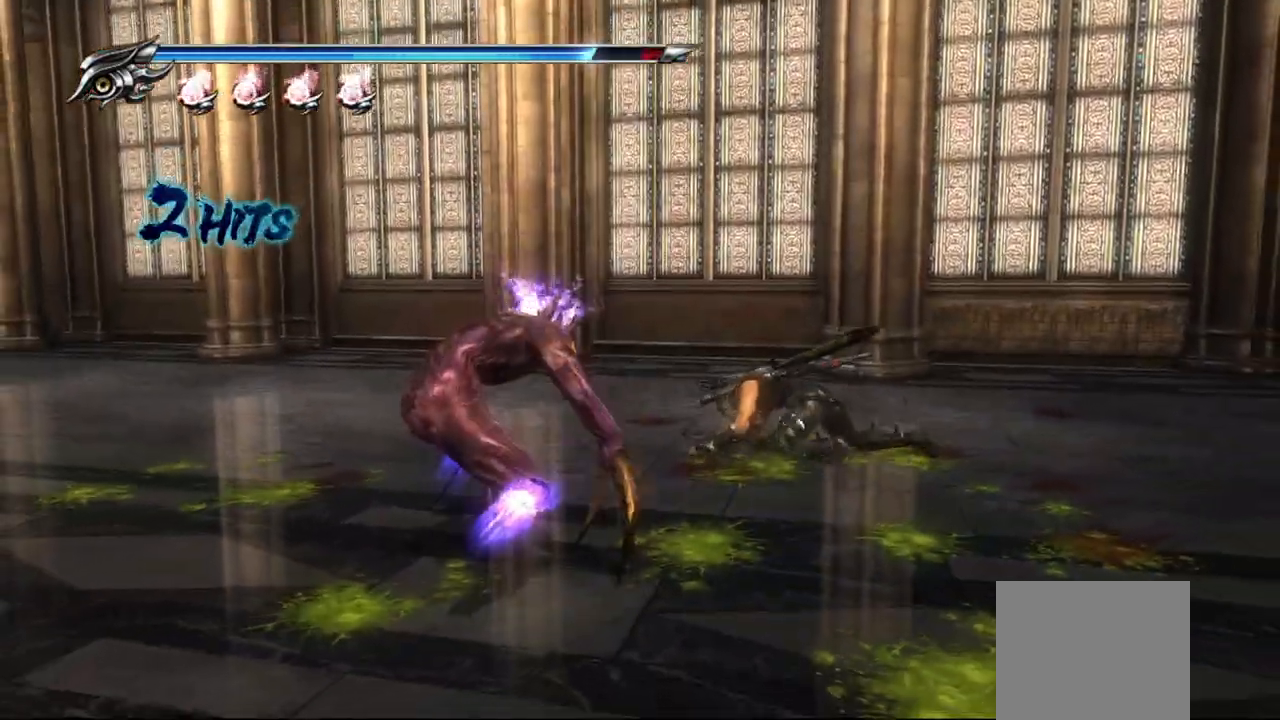
{"buttons": ["SQUARE"], "left_stick": "center", "right_stick": "center", "events": [[17, "SQUARE", "down"], [133, "SQUARE", "up"], [217, "SQUARE", "down"], [283, "SQUARE", "up"], [350, "SQUARE", "down"], [400, "SQUARE", "up"], [467, "SQUARE", "down"]]}
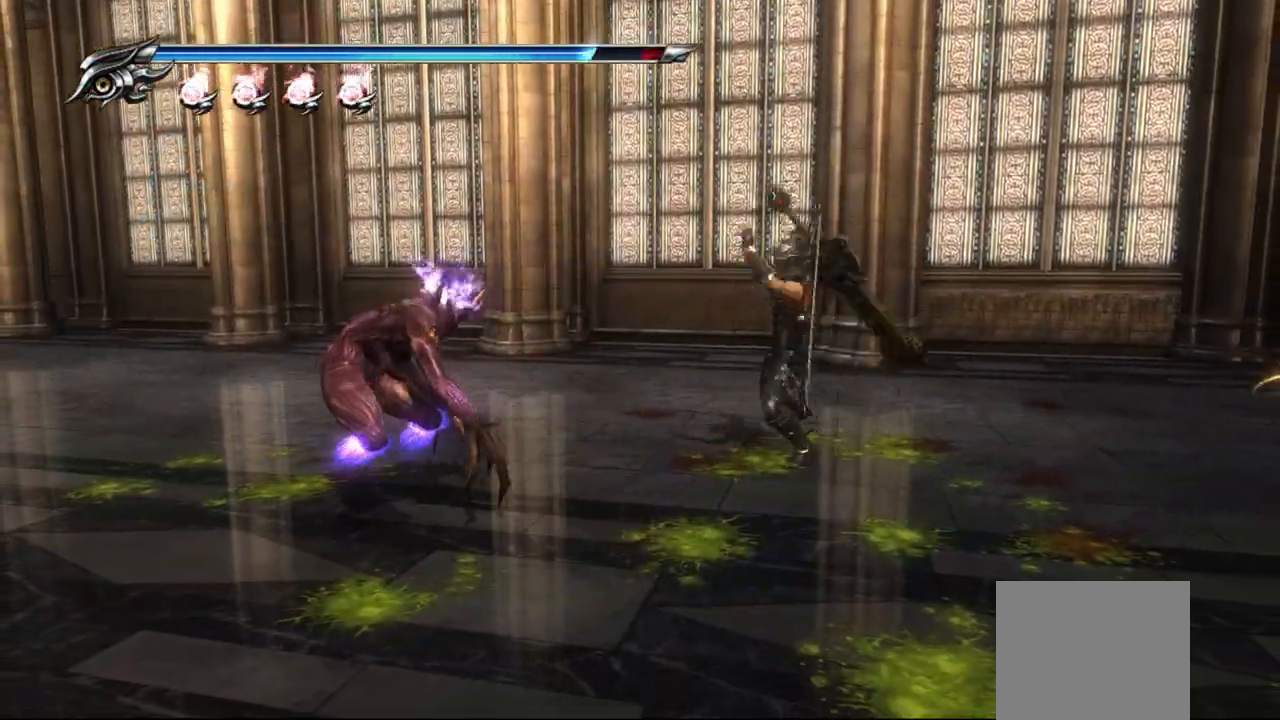
{"buttons": [], "left_stick": "center", "right_stick": "center", "events": [[50, "SQUARE", "up"], [133, "SQUARE", "down"], [183, "SQUARE", "up"], [267, "SQUARE", "down"], [333, "SQUARE", "up"], [400, "SQUARE", "down"], [467, "SQUARE", "up"]]}
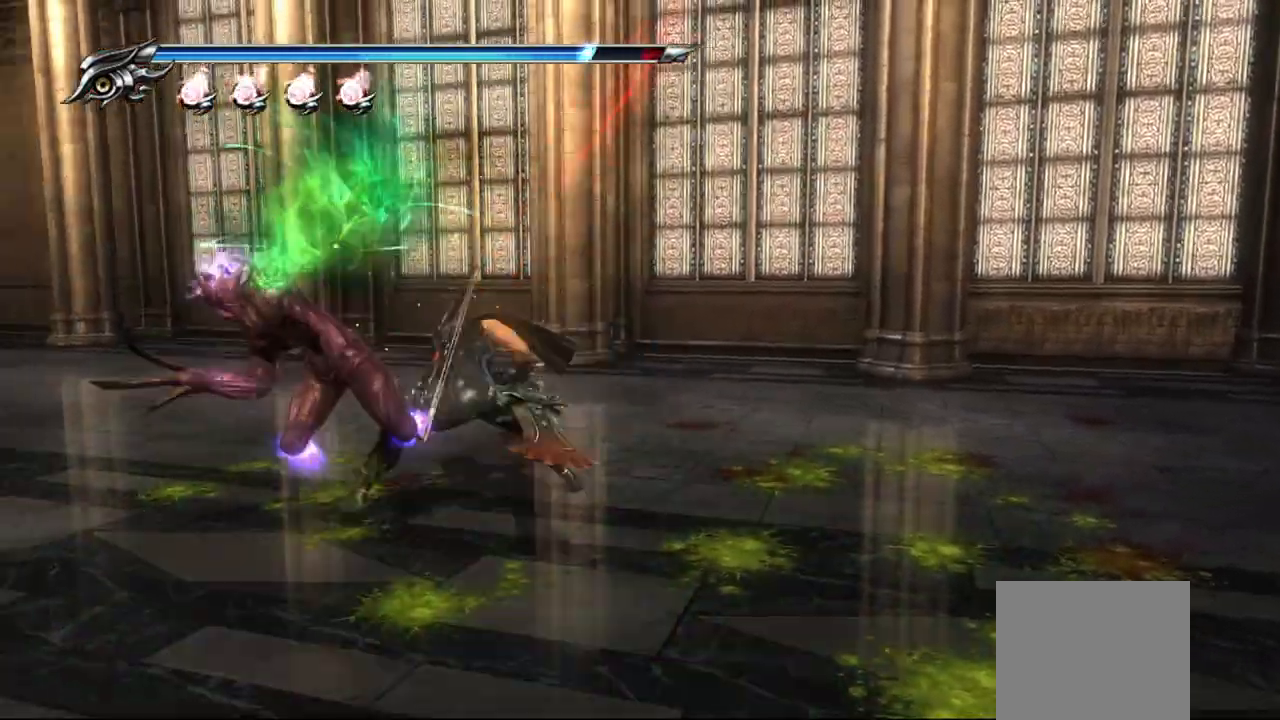
{"buttons": ["TRIANGLE"], "left_stick": "center", "right_stick": "center", "events": [[50, "SQUARE", "down"], [133, "SQUARE", "up"], [200, "SQUARE", "down"], [267, "SQUARE", "up"], [467, "TRIANGLE", "down"]]}
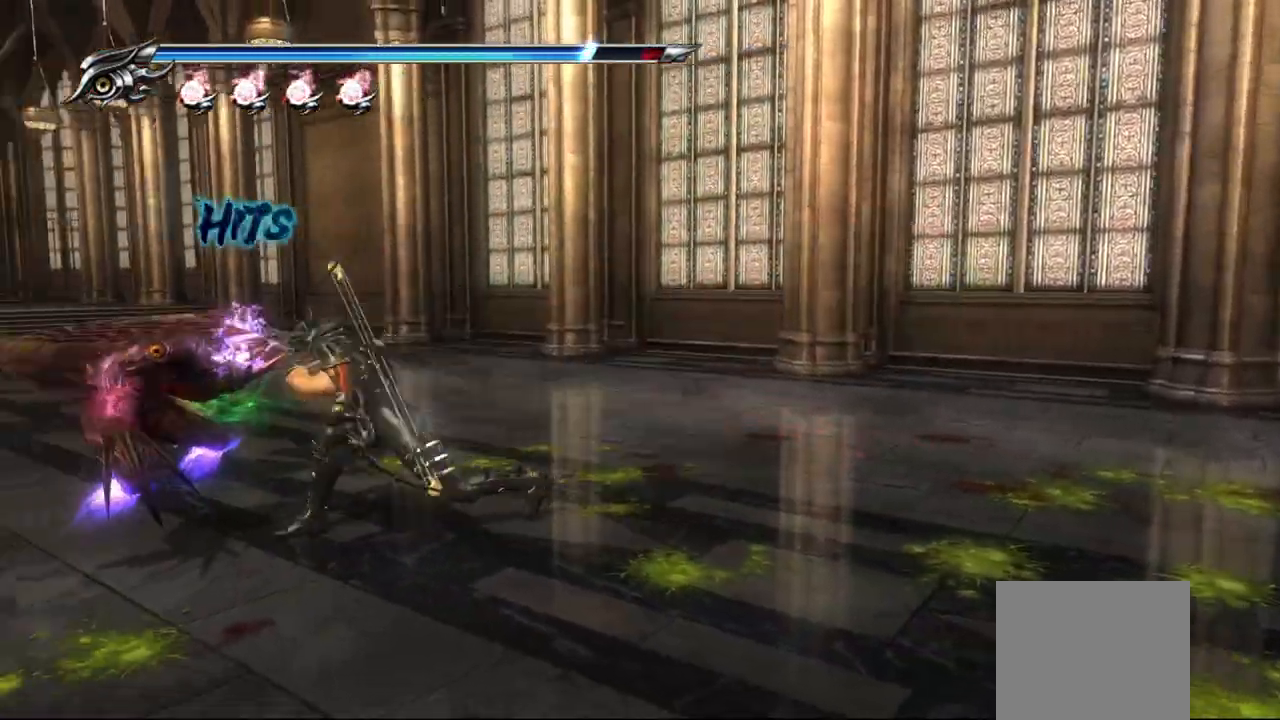
{"buttons": ["TRIANGLE"], "left_stick": "center", "right_stick": "center", "events": [[83, "TRIANGLE", "up"], [133, "TRIANGLE", "down"], [200, "TRIANGLE", "up"], [250, "TRIANGLE", "down"], [350, "TRIANGLE", "up"], [383, "TRIANGLE", "down"]]}
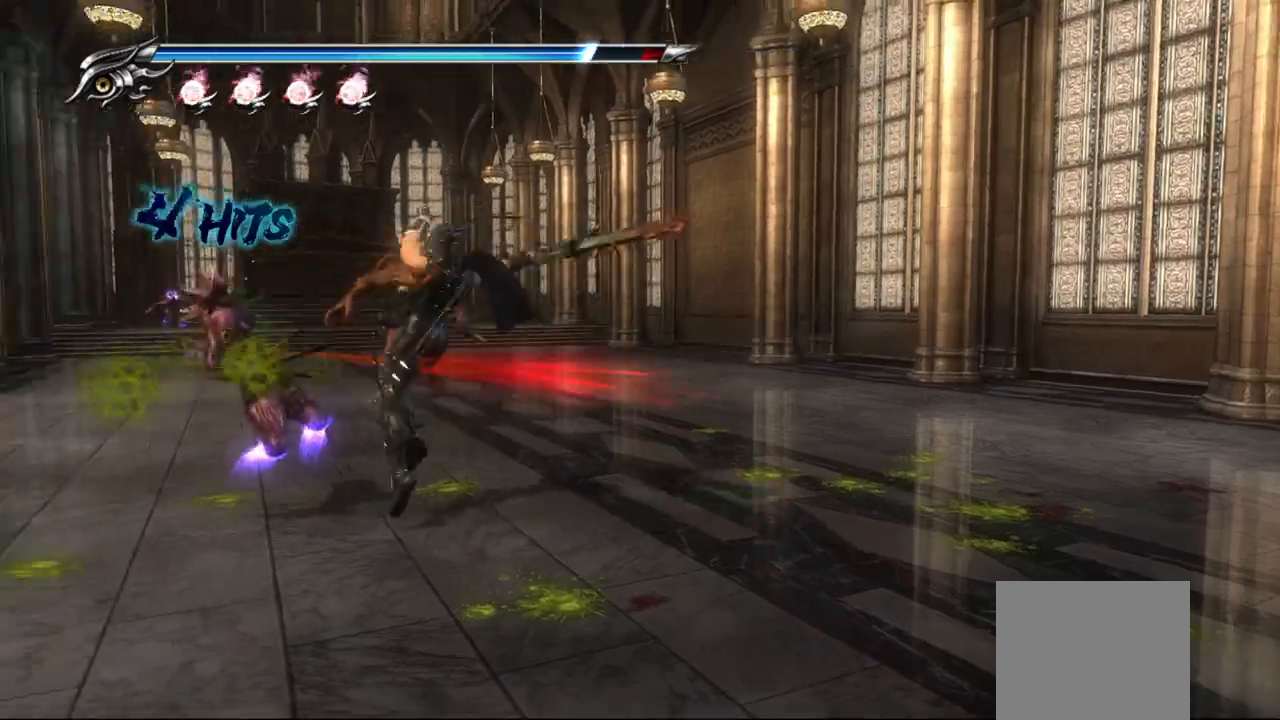
{"buttons": ["TRIANGLE"], "left_stick": "center", "right_stick": "center", "events": [[17, "TRIANGLE", "up"], [33, "TRIANGLE", "down"], [267, "TRIANGLE", "up"], [317, "TRIANGLE", "down"], [400, "TRIANGLE", "up"], [467, "TRIANGLE", "down"]]}
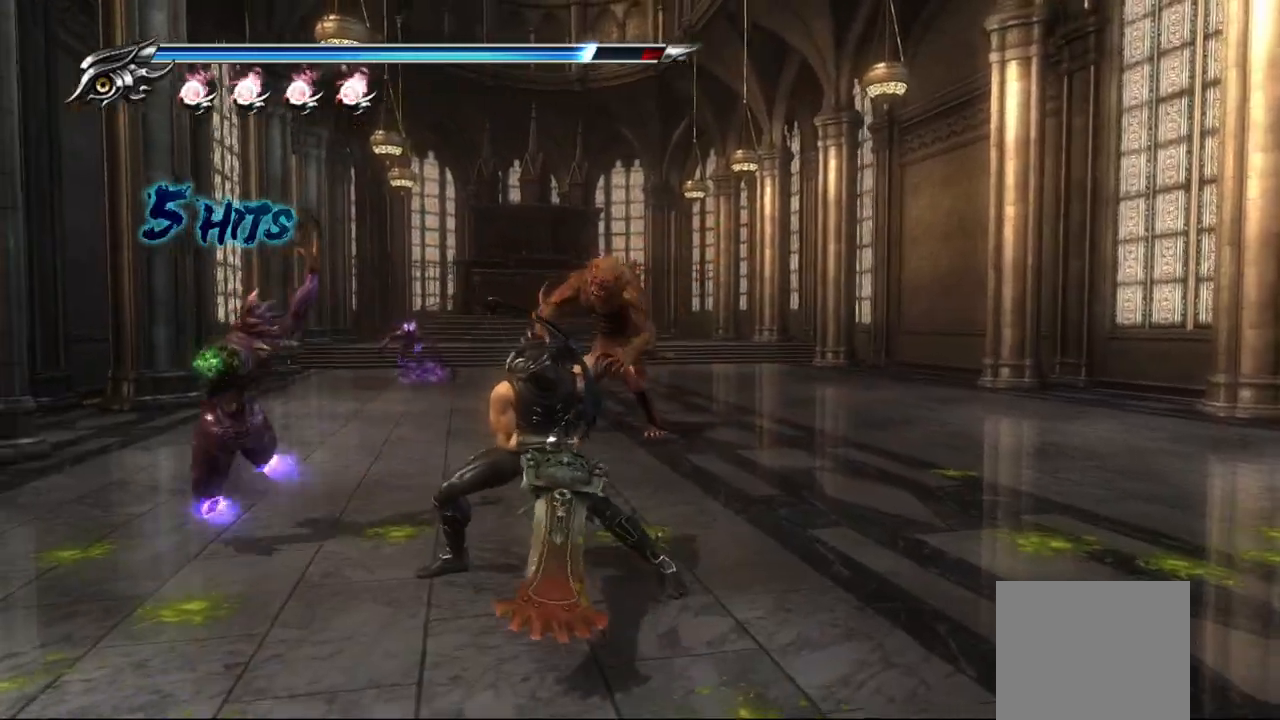
{"buttons": ["CROSS", "L1"], "left_stick": "down", "right_stick": "center", "events": [[17, "TRIANGLE", "up"], [217, "left_stick", "down"], [333, "CROSS", "down"], [333, "L1", "down"]]}
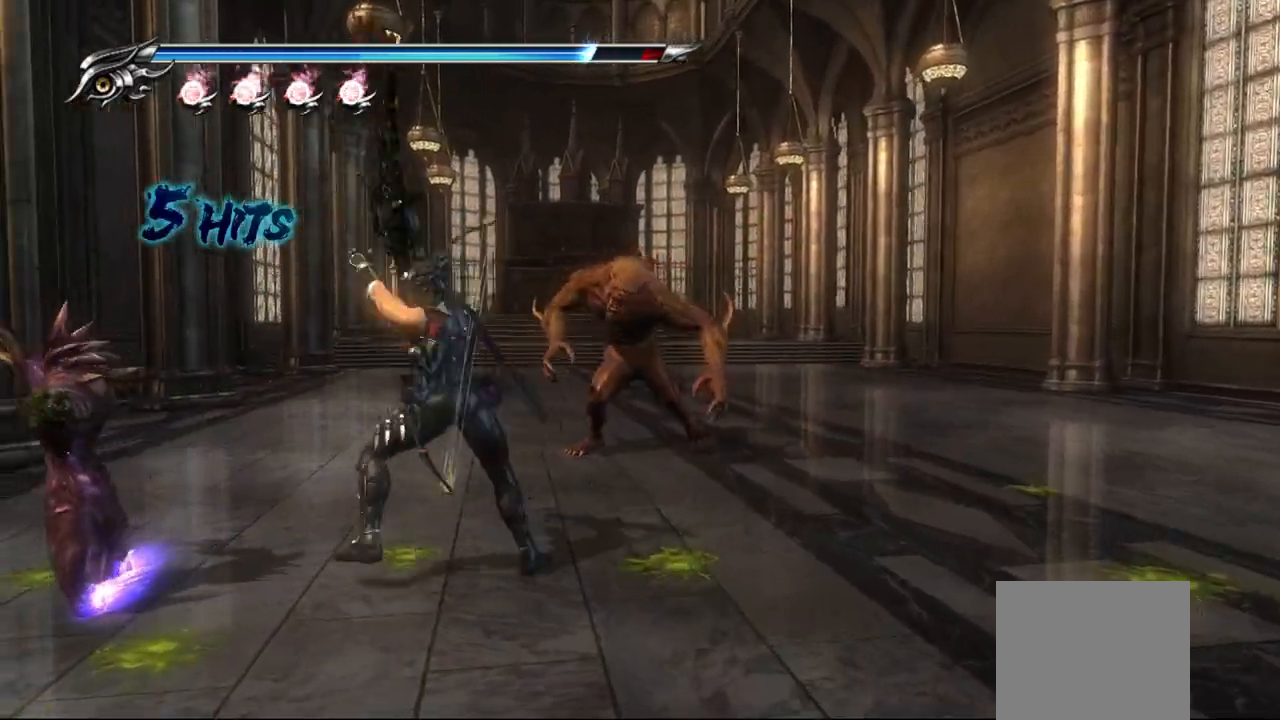
{"buttons": ["L1"], "left_stick": "down", "right_stick": "center", "events": [[117, "CROSS", "up"], [183, "CROSS", "down"], [183, "left_stick", "center"], [250, "left_stick", "down"], [283, "CROSS", "up"], [367, "CROSS", "down"], [467, "CROSS", "up"]]}
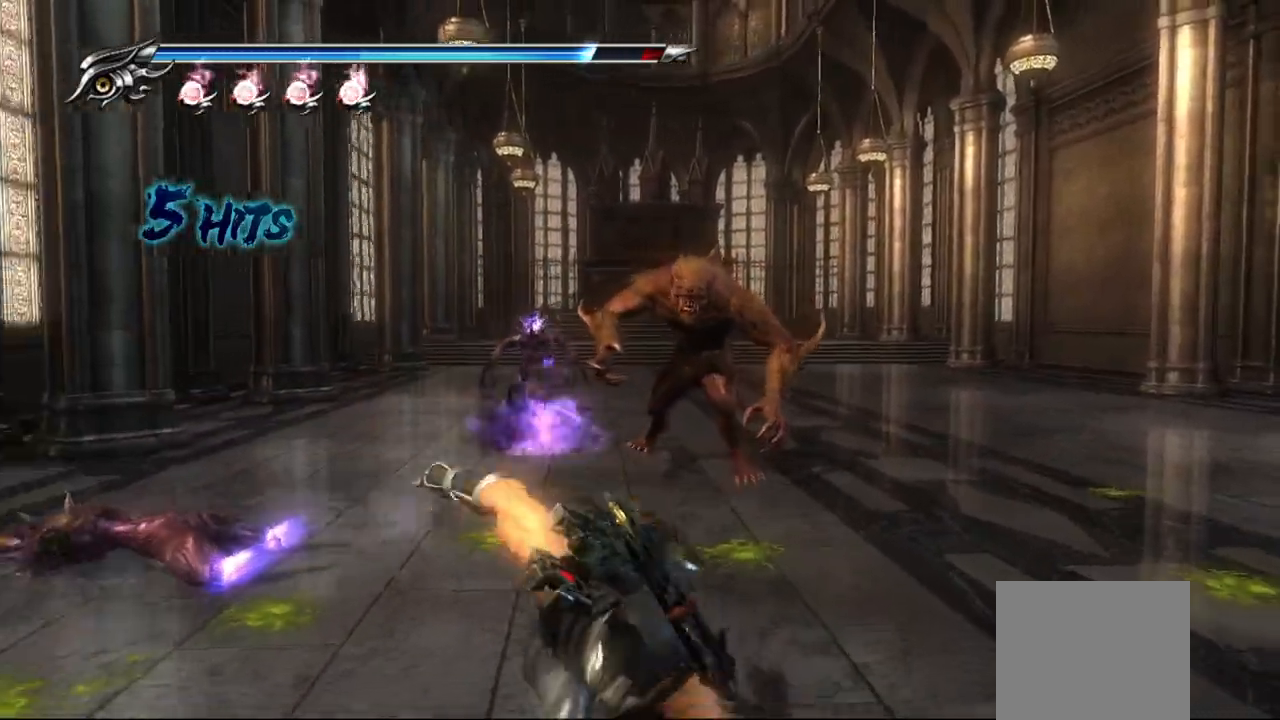
{"buttons": ["L1"], "left_stick": "down", "right_stick": "center", "events": [[33, "CROSS", "down"], [100, "CROSS", "up"]]}